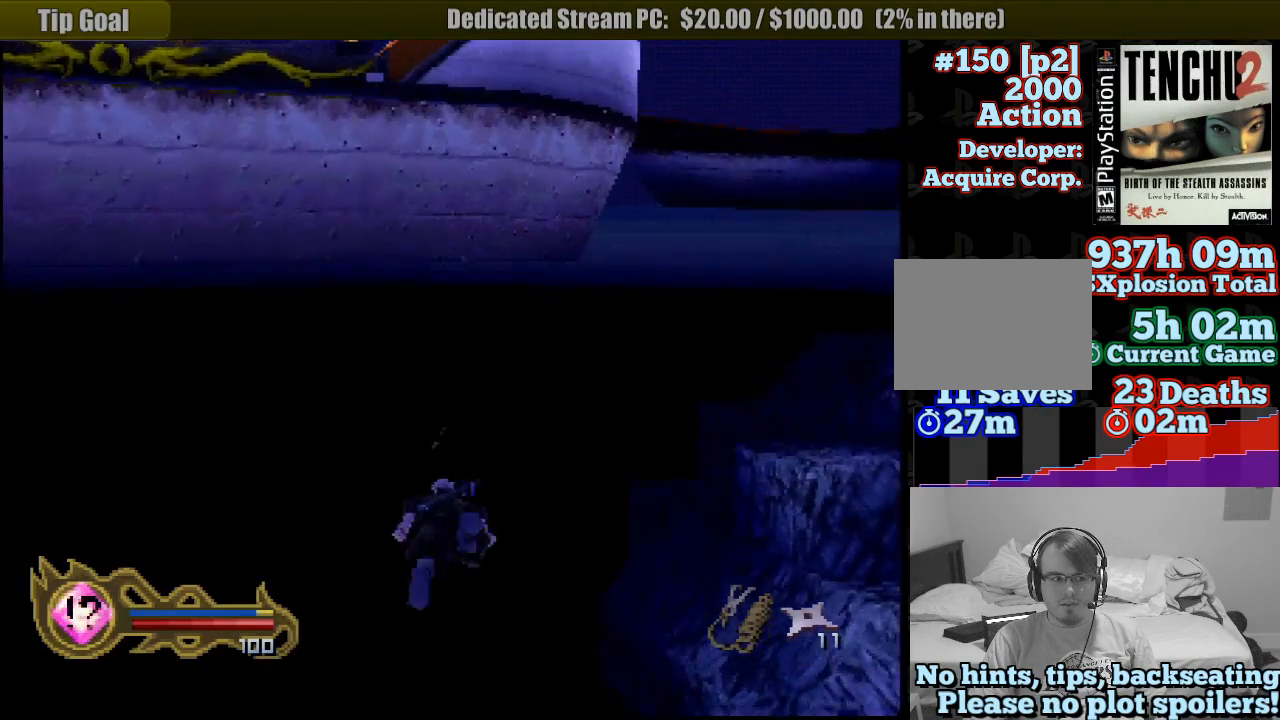
Gameplay with a controller (PlayStation layout); each line is a JSON object with the inputs held at the frame after it (dt_ms = milliseconds from this image to that frame). "button_events" lists button changes between this image and that frame as [ms after this image, input, new state], when the widget could be followed in between (sticks are given only as held states). Not read: L3 R3 SELECT START.
{"dt_ms": 500, "buttons": [], "left_stick": "center", "right_stick": "center", "button_events": [[100, "CROSS", "up"], [200, "CROSS", "down"], [317, "CROSS", "up"], [400, "CROSS", "down"], [500, "CROSS", "up"]]}
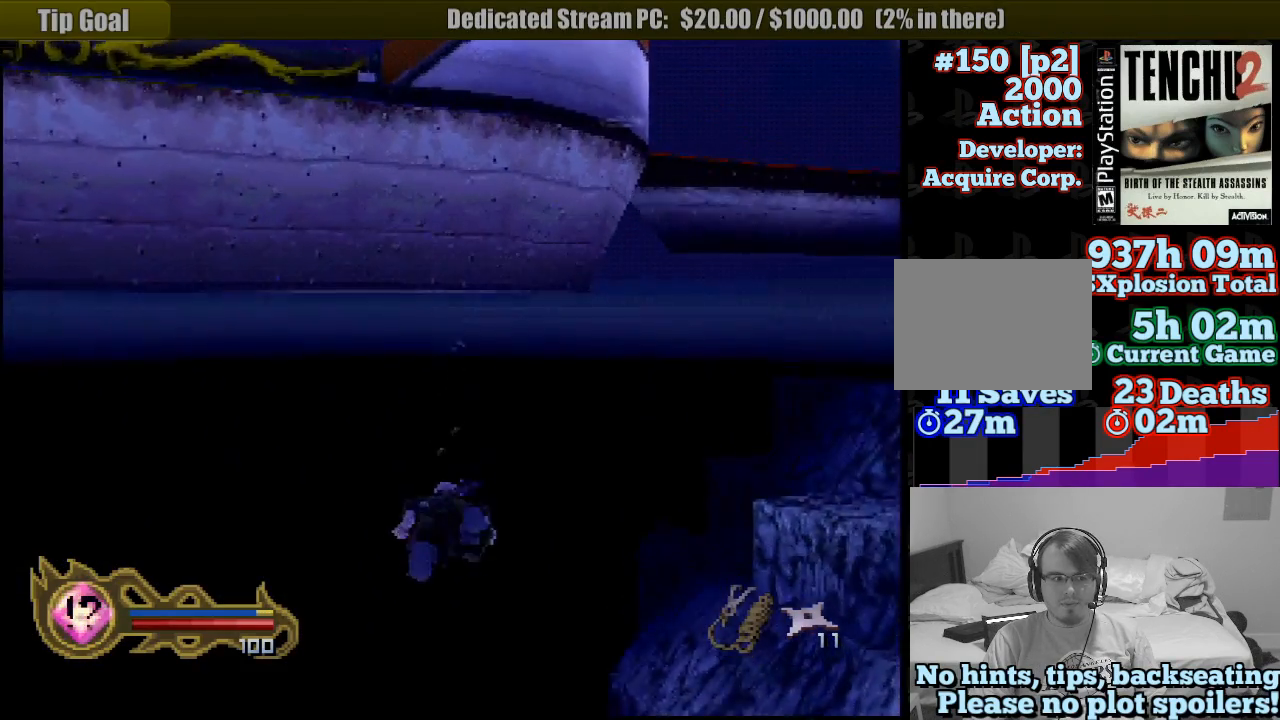
{"dt_ms": 1000, "buttons": [], "left_stick": "center", "right_stick": "center", "button_events": [[100, "CROSS", "down"], [200, "CROSS", "up"], [283, "CROSS", "down"], [400, "CROSS", "up"], [483, "CROSS", "down"], [583, "CROSS", "up"], [683, "CROSS", "down"], [800, "CROSS", "up"], [867, "CROSS", "down"], [1000, "CROSS", "up"]]}
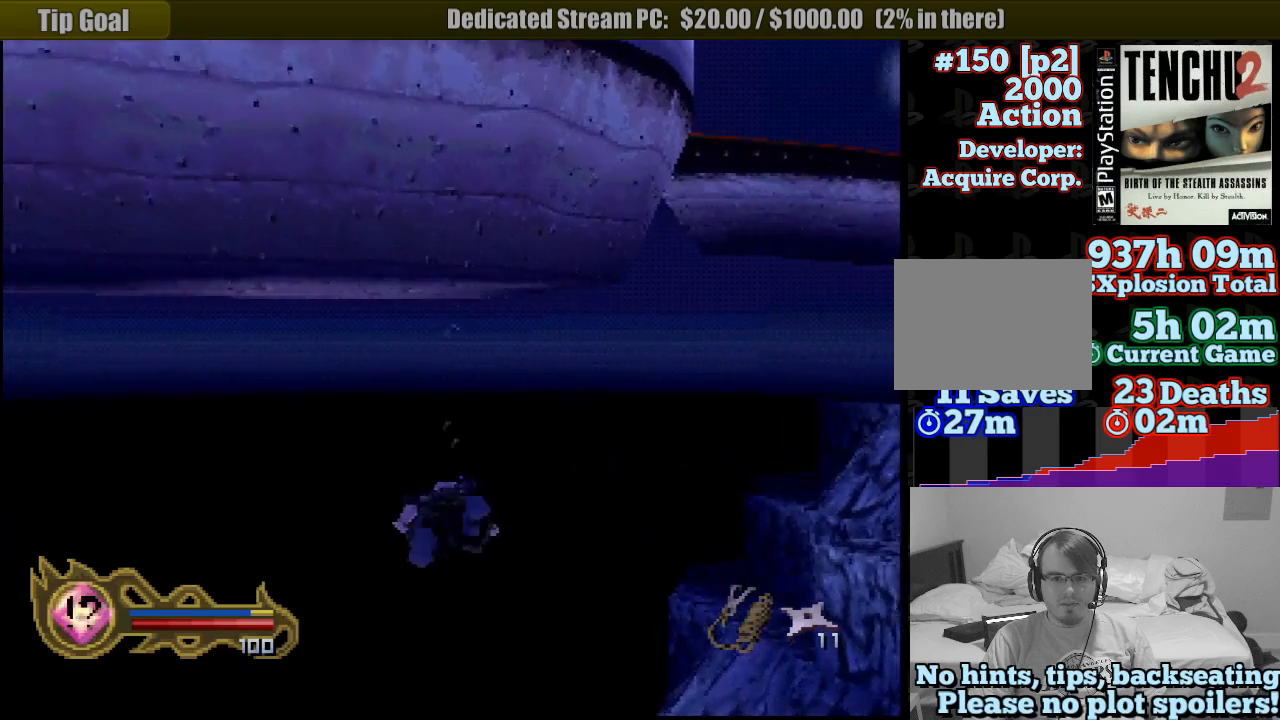
{"dt_ms": 1000, "buttons": [], "left_stick": "center", "right_stick": "center", "button_events": [[67, "CROSS", "down"], [183, "CROSS", "up"], [267, "CROSS", "down"], [367, "CROSS", "up"], [483, "CROSS", "down"], [583, "CROSS", "up"], [683, "CROSS", "down"], [783, "CROSS", "up"], [867, "CROSS", "down"], [950, "CROSS", "up"]]}
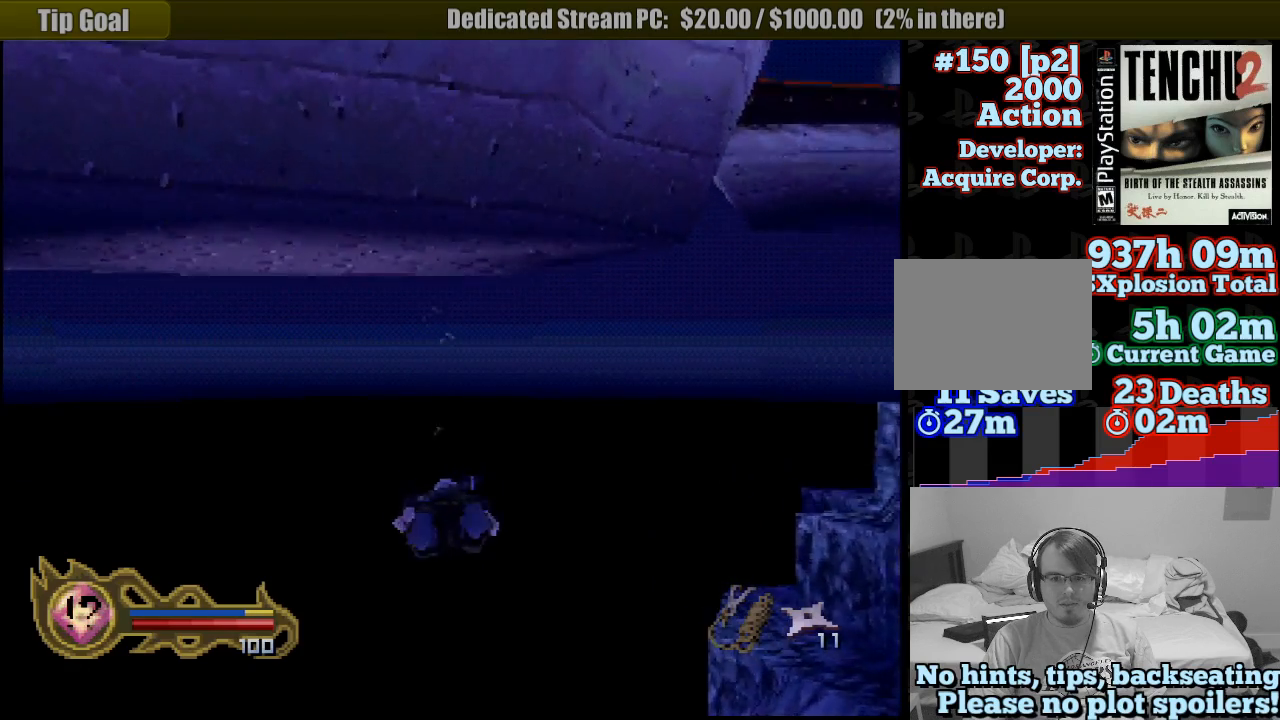
{"dt_ms": 500, "buttons": ["CROSS"], "left_stick": "center", "right_stick": "center", "button_events": [[67, "CROSS", "down"], [150, "CROSS", "up"], [233, "CROSS", "down"], [350, "CROSS", "up"], [433, "CROSS", "down"]]}
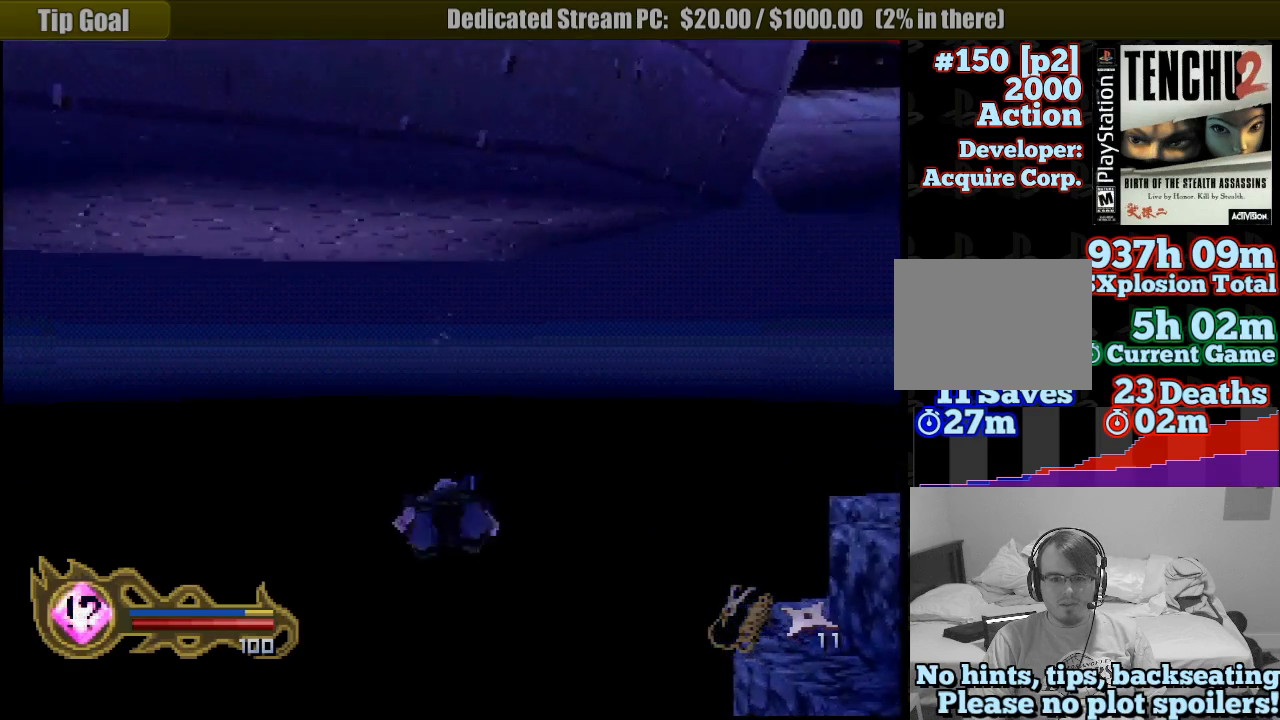
{"dt_ms": 500, "buttons": [], "left_stick": "down-left", "right_stick": "center", "button_events": [[50, "CROSS", "up"], [133, "CROSS", "down"], [217, "CROSS", "up"], [333, "CROSS", "down"], [433, "CROSS", "up"]]}
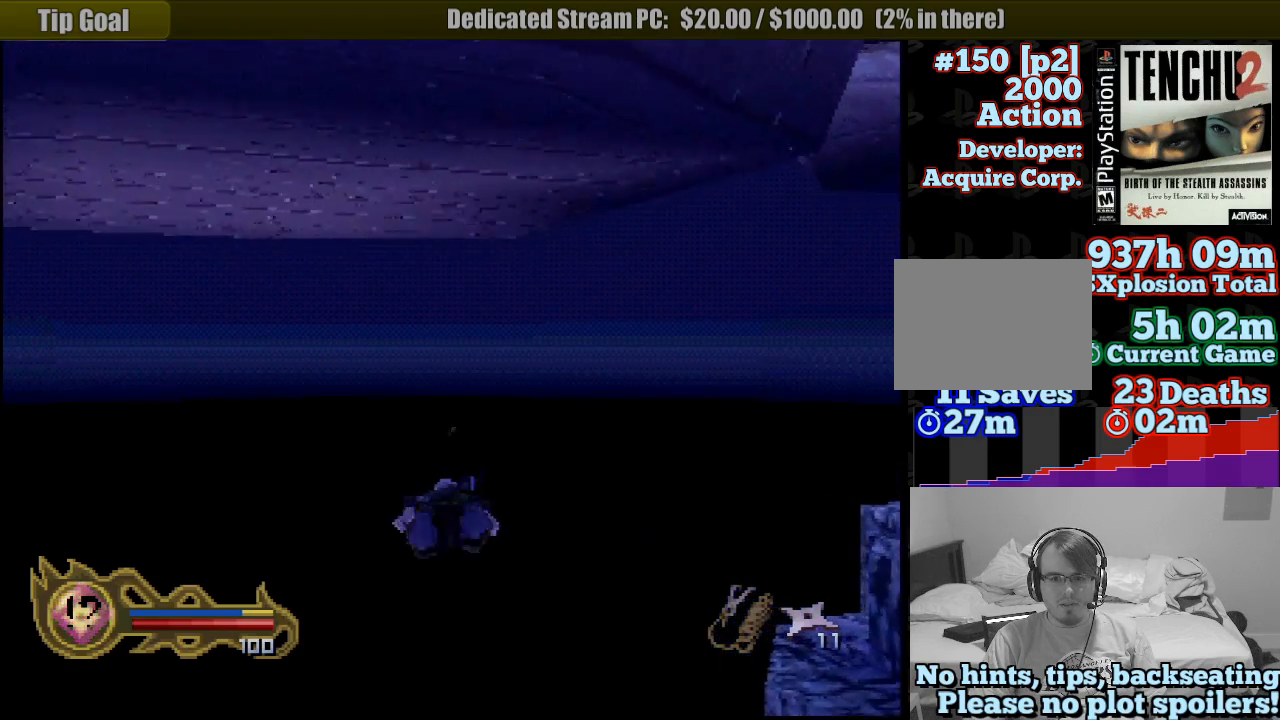
{"dt_ms": 500, "buttons": ["CROSS"], "left_stick": "center", "right_stick": "center", "button_events": [[17, "CROSS", "down"], [133, "CROSS", "up"], [217, "CROSS", "down"], [317, "CROSS", "up"], [433, "CROSS", "down"]]}
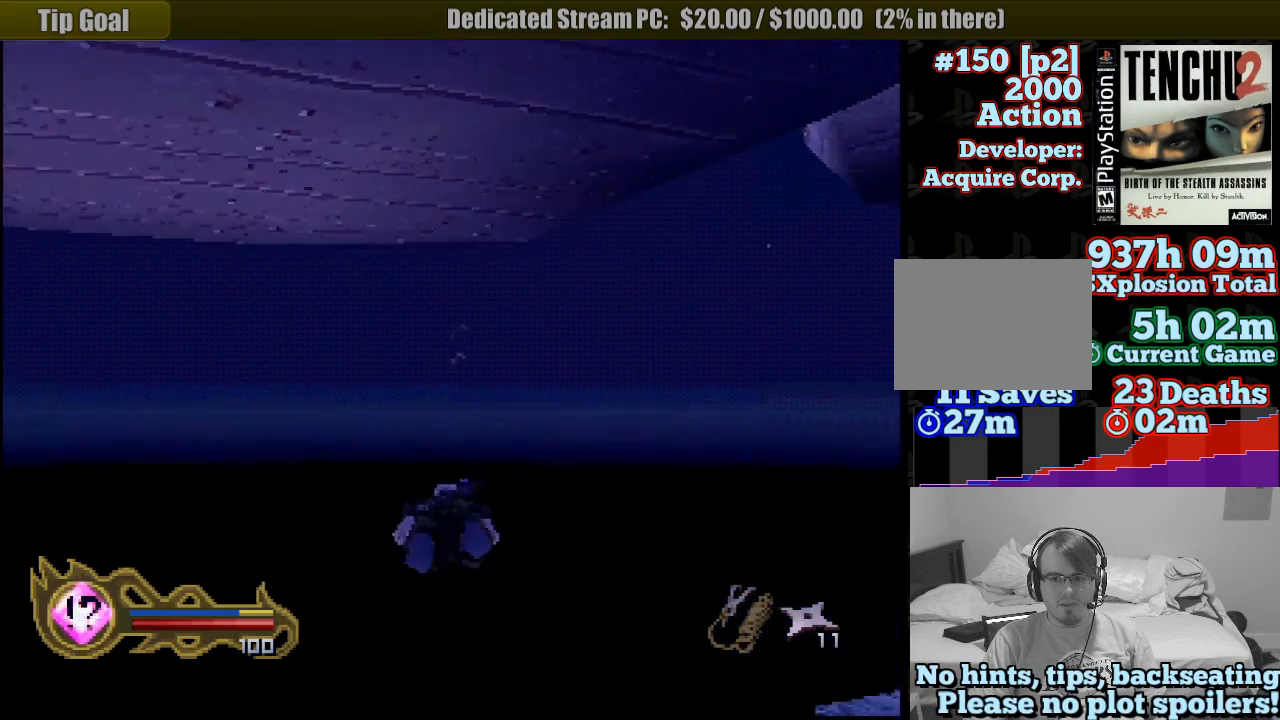
{"dt_ms": 500, "buttons": [], "left_stick": "down-right", "right_stick": "center", "button_events": [[50, "CROSS", "up"], [133, "CROSS", "down"], [233, "CROSS", "up"], [333, "CROSS", "down"], [433, "CROSS", "up"]]}
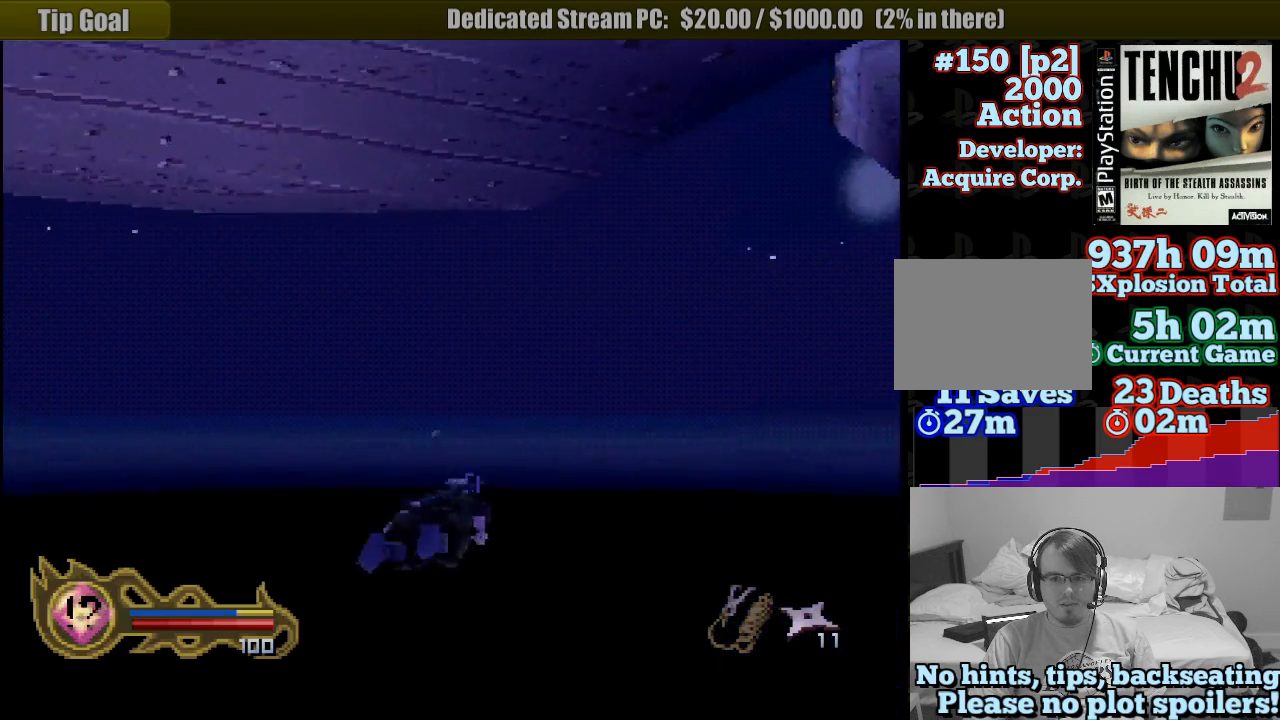
{"dt_ms": 500, "buttons": ["CROSS"], "left_stick": "right", "right_stick": "center", "button_events": [[17, "CROSS", "down"], [133, "CROSS", "up"], [217, "CROSS", "down"], [350, "CROSS", "up"], [417, "CROSS", "down"]]}
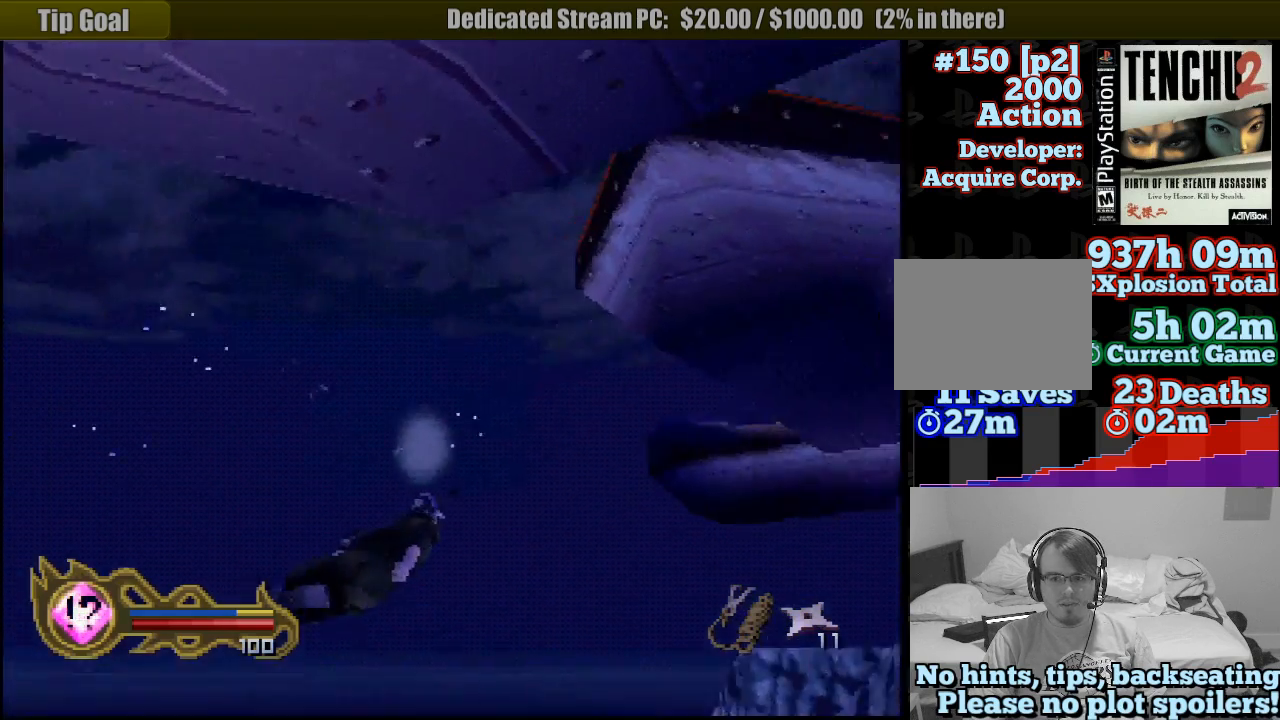
{"dt_ms": 500, "buttons": [], "left_stick": "up-left", "right_stick": "center", "button_events": [[33, "CROSS", "up"], [133, "CROSS", "down"], [250, "CROSS", "up"], [350, "CROSS", "down"], [467, "CROSS", "up"]]}
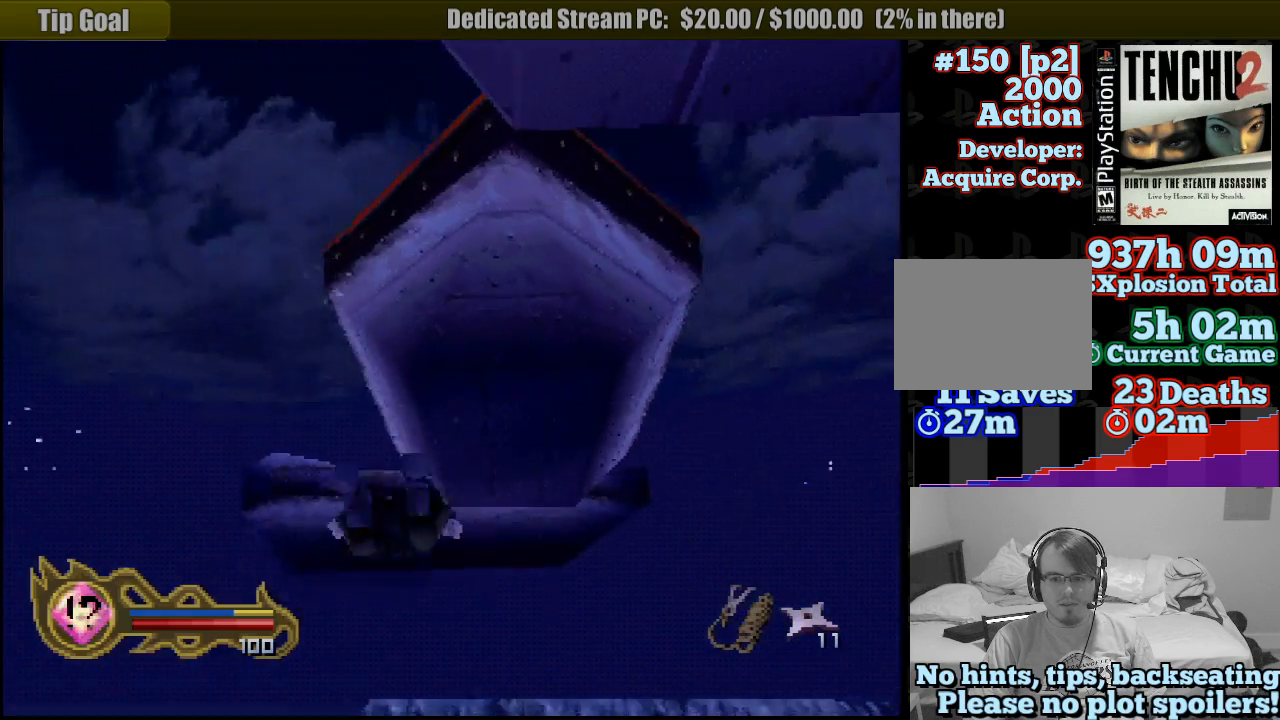
{"dt_ms": 500, "buttons": ["CROSS"], "left_stick": "center", "right_stick": "center", "button_events": [[50, "CROSS", "down"], [167, "CROSS", "up"], [267, "CROSS", "down"], [383, "CROSS", "up"], [467, "CROSS", "down"]]}
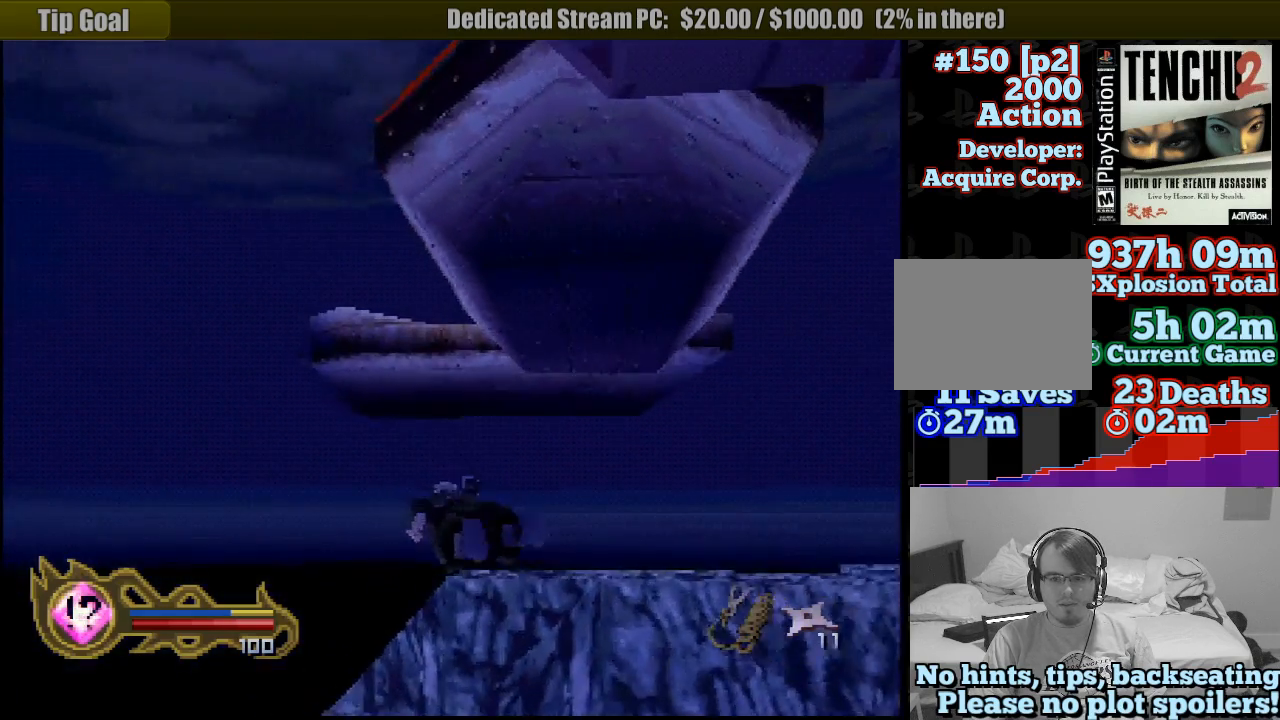
{"dt_ms": 500, "buttons": ["CROSS"], "left_stick": "center", "right_stick": "center", "button_events": [[67, "CROSS", "up"], [167, "CROSS", "down"], [317, "CROSS", "up"], [367, "CROSS", "down"]]}
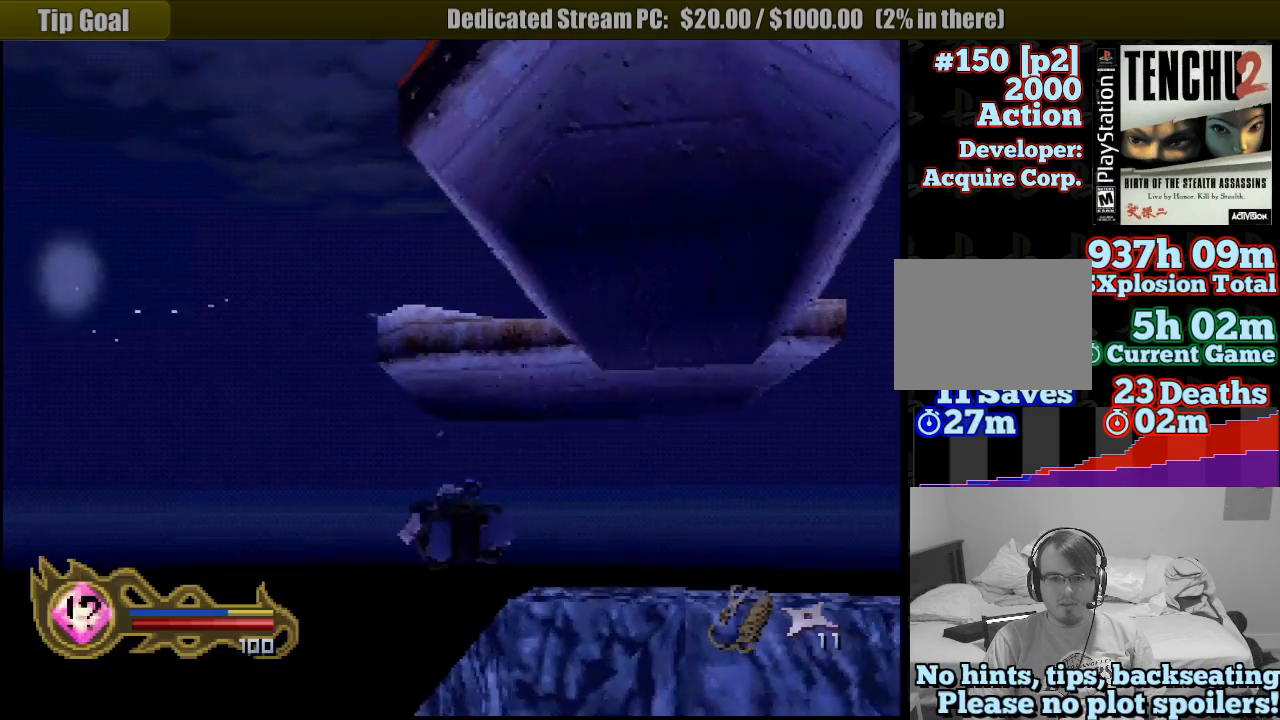
{"dt_ms": 500, "buttons": ["CROSS"], "left_stick": "center", "right_stick": "center", "button_events": [[17, "CROSS", "up"], [83, "CROSS", "down"], [200, "CROSS", "up"], [283, "CROSS", "down"], [383, "CROSS", "up"], [483, "CROSS", "down"]]}
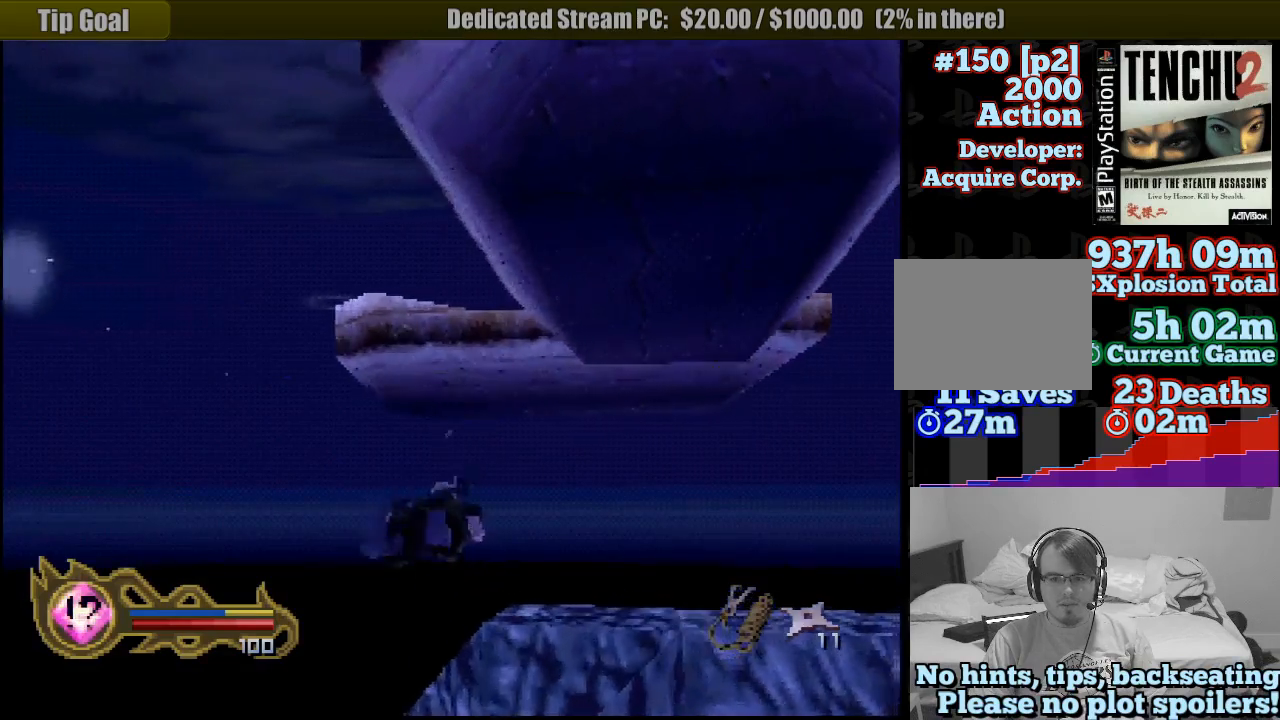
{"dt_ms": 500, "buttons": ["CROSS"], "left_stick": "center", "right_stick": "center", "button_events": [[117, "CROSS", "up"], [183, "CROSS", "down"], [317, "CROSS", "up"], [400, "CROSS", "down"]]}
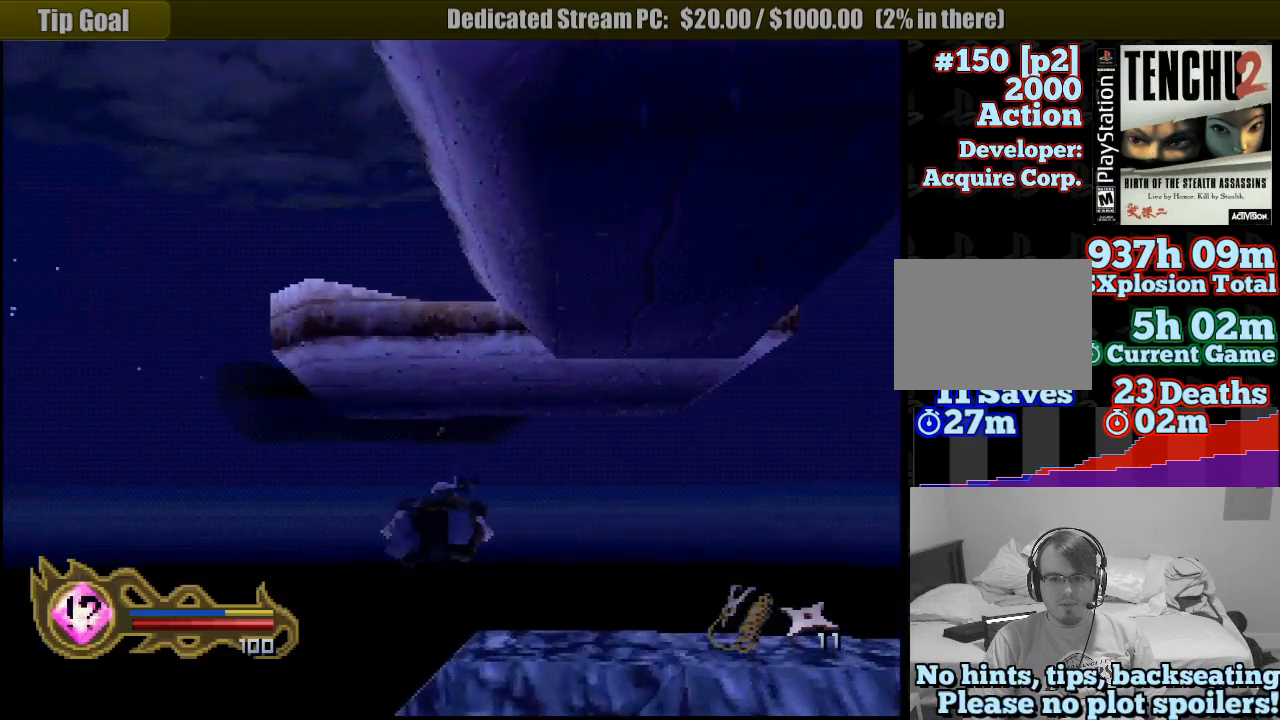
{"dt_ms": 500, "buttons": ["CROSS"], "left_stick": "center", "right_stick": "center", "button_events": [[17, "CROSS", "up"], [100, "CROSS", "down"], [200, "CROSS", "up"], [300, "CROSS", "down"], [417, "CROSS", "up"], [483, "CROSS", "down"]]}
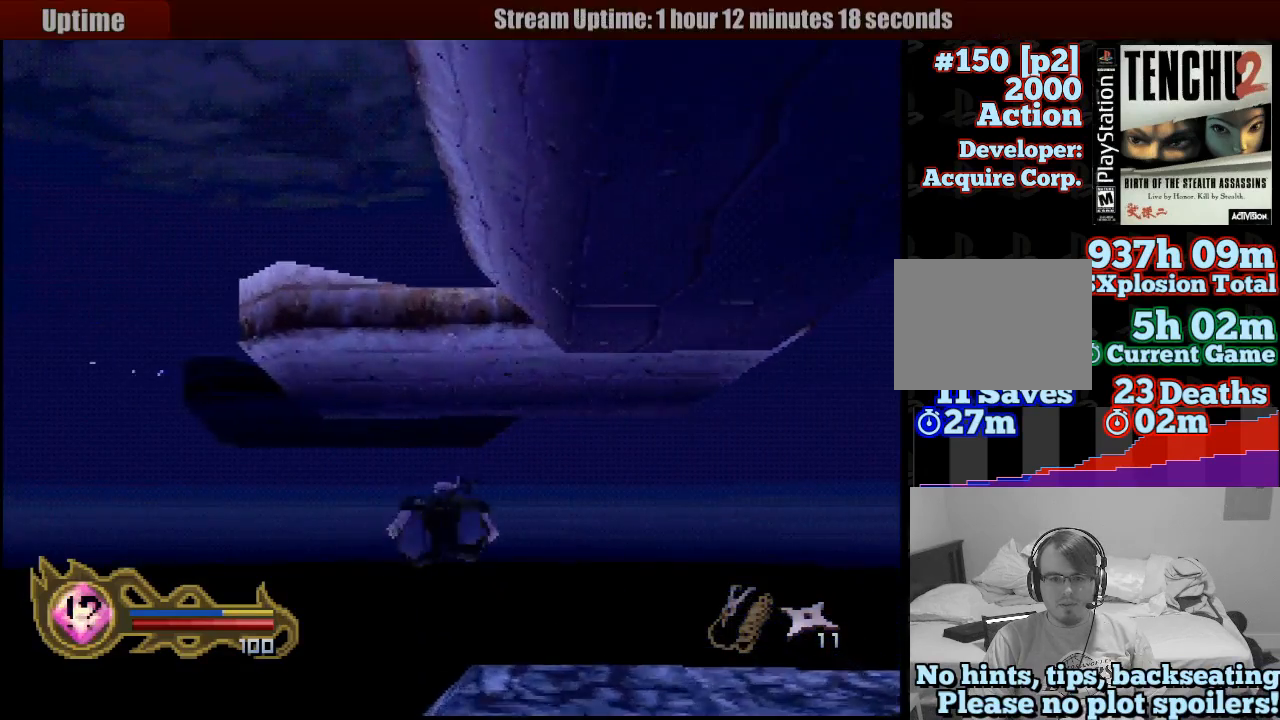
{"dt_ms": 500, "buttons": ["CROSS"], "left_stick": "center", "right_stick": "center", "button_events": [[133, "CROSS", "up"], [200, "CROSS", "down"], [333, "CROSS", "up"], [400, "CROSS", "down"]]}
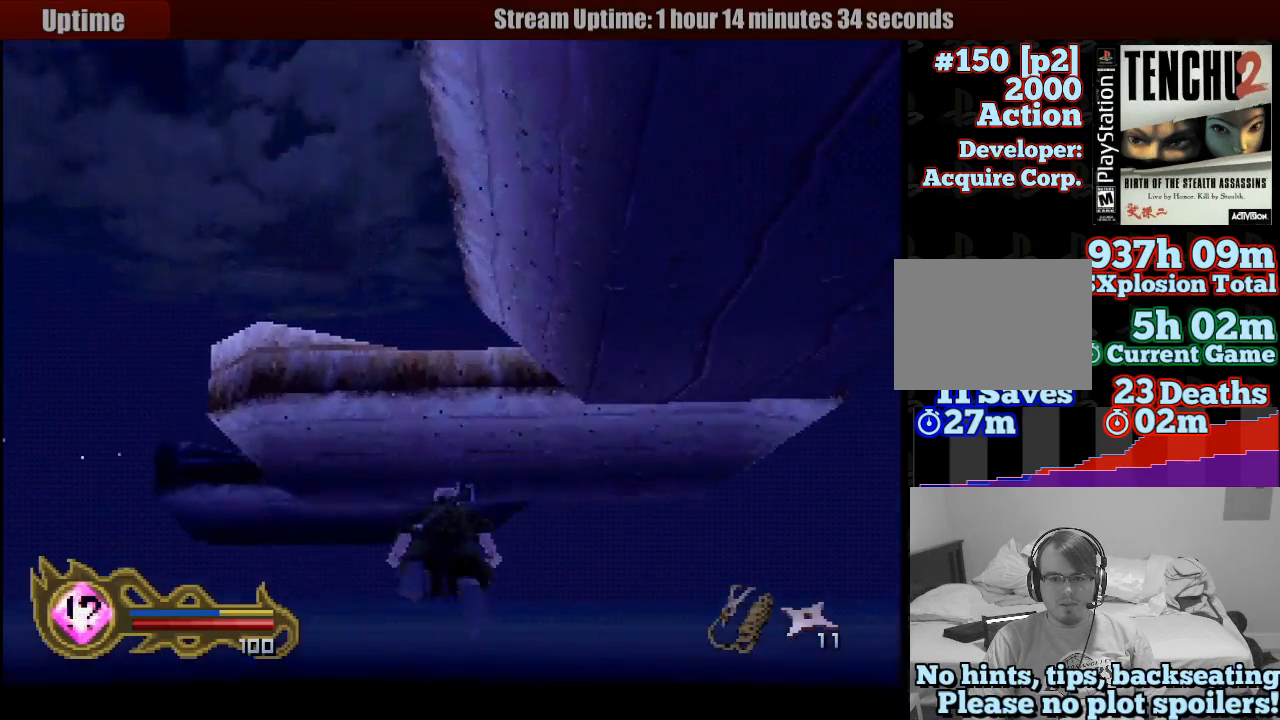
{"dt_ms": 500, "buttons": [], "left_stick": "down", "right_stick": "center", "button_events": [[33, "CROSS", "up"], [133, "CROSS", "down"], [250, "CROSS", "up"], [333, "CROSS", "down"], [467, "CROSS", "up"]]}
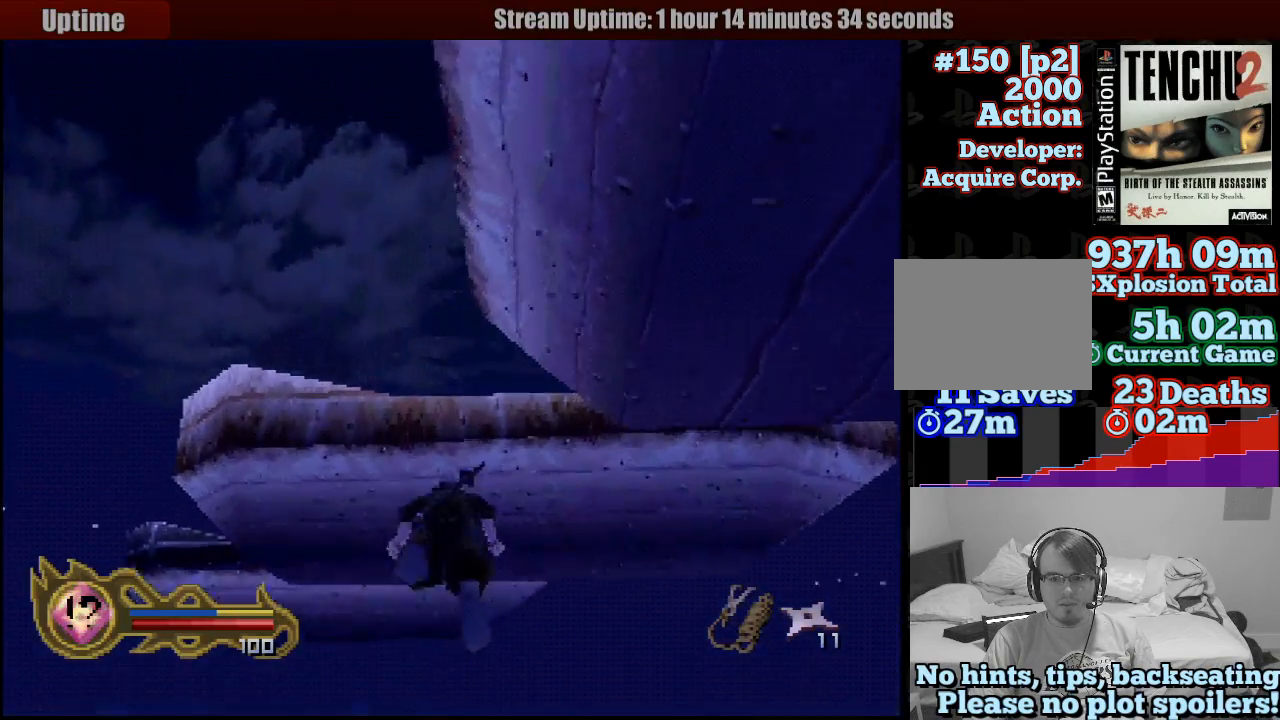
{"dt_ms": 500, "buttons": ["CROSS"], "left_stick": "down", "right_stick": "center", "button_events": [[33, "CROSS", "down"], [167, "CROSS", "up"], [233, "CROSS", "down"], [383, "CROSS", "up"], [450, "CROSS", "down"]]}
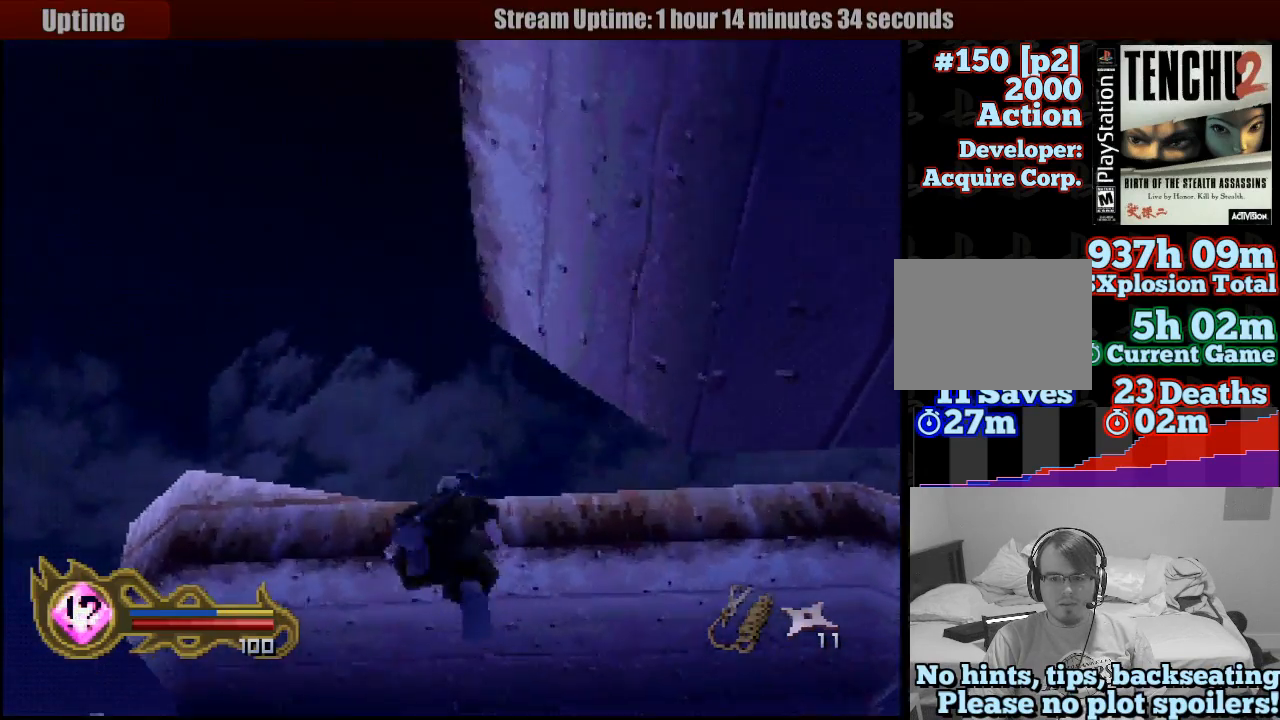
{"dt_ms": 500, "buttons": [], "left_stick": "center", "right_stick": "center", "button_events": [[100, "CROSS", "up"], [167, "CROSS", "down"], [317, "CROSS", "up"], [400, "CROSS", "down"], [500, "CROSS", "up"]]}
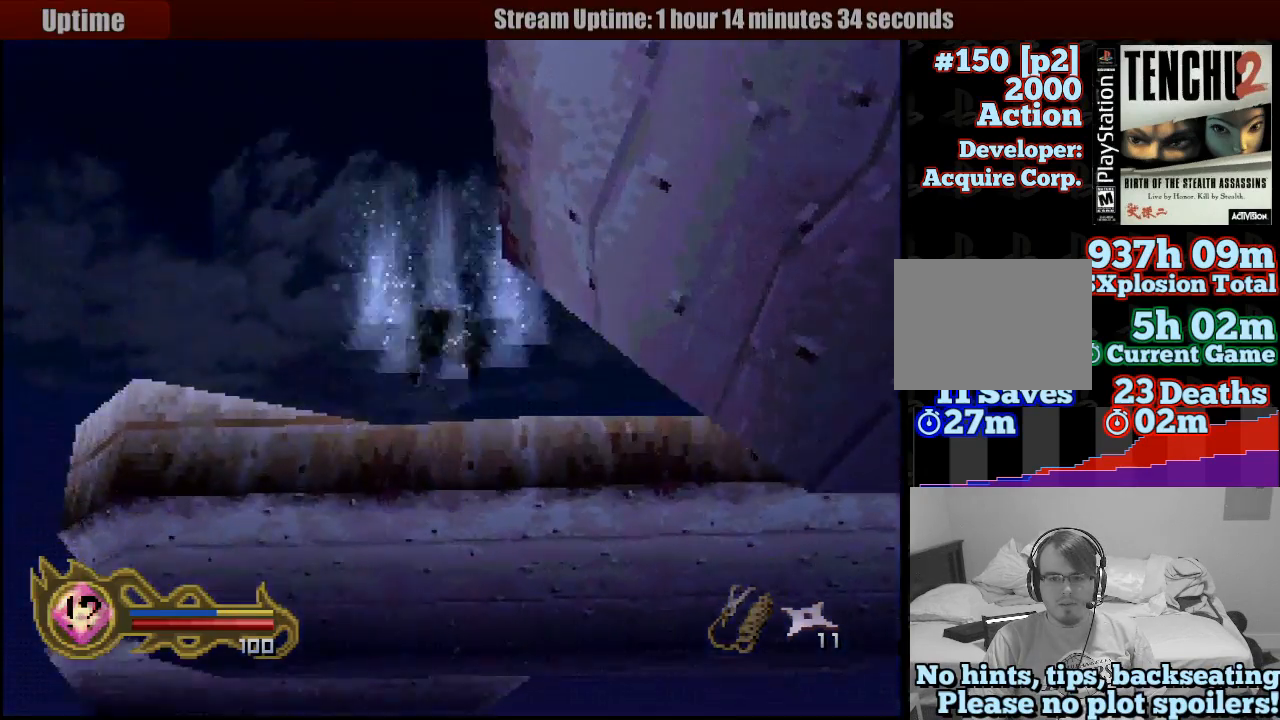
{"dt_ms": 500, "buttons": [], "left_stick": "up", "right_stick": "center", "button_events": []}
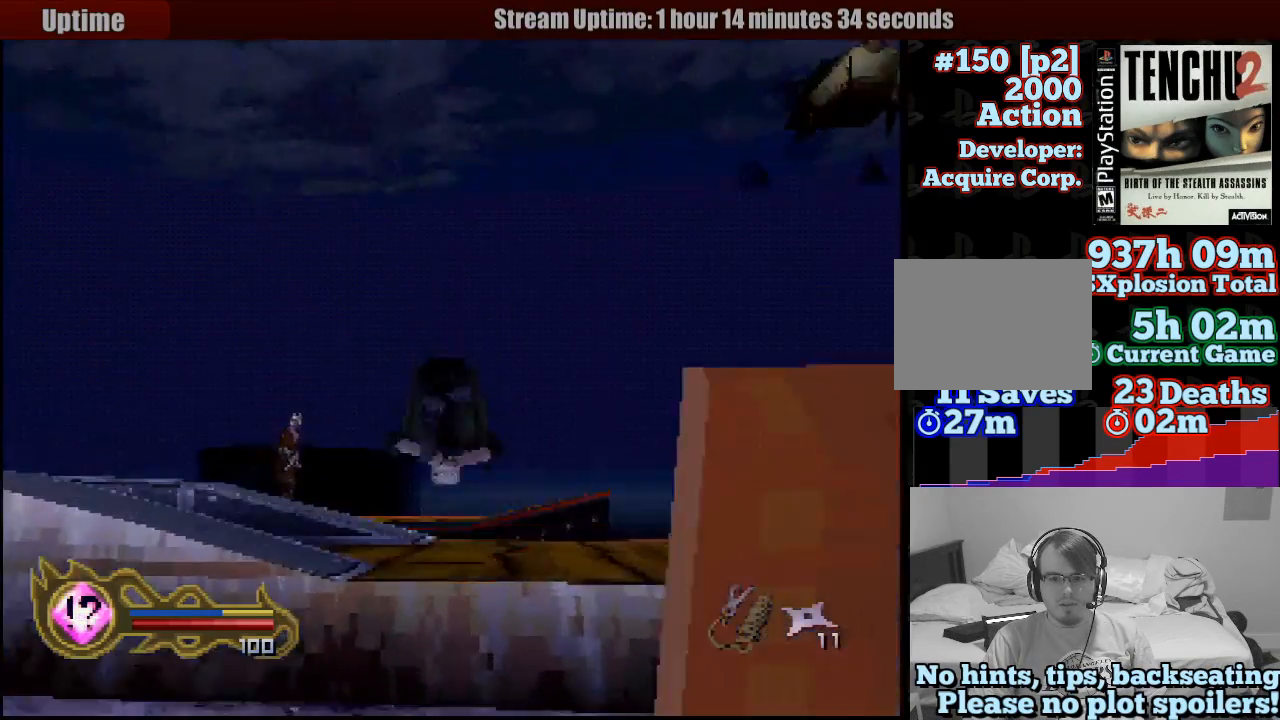
{"dt_ms": 500, "buttons": [], "left_stick": "up", "right_stick": "center", "button_events": []}
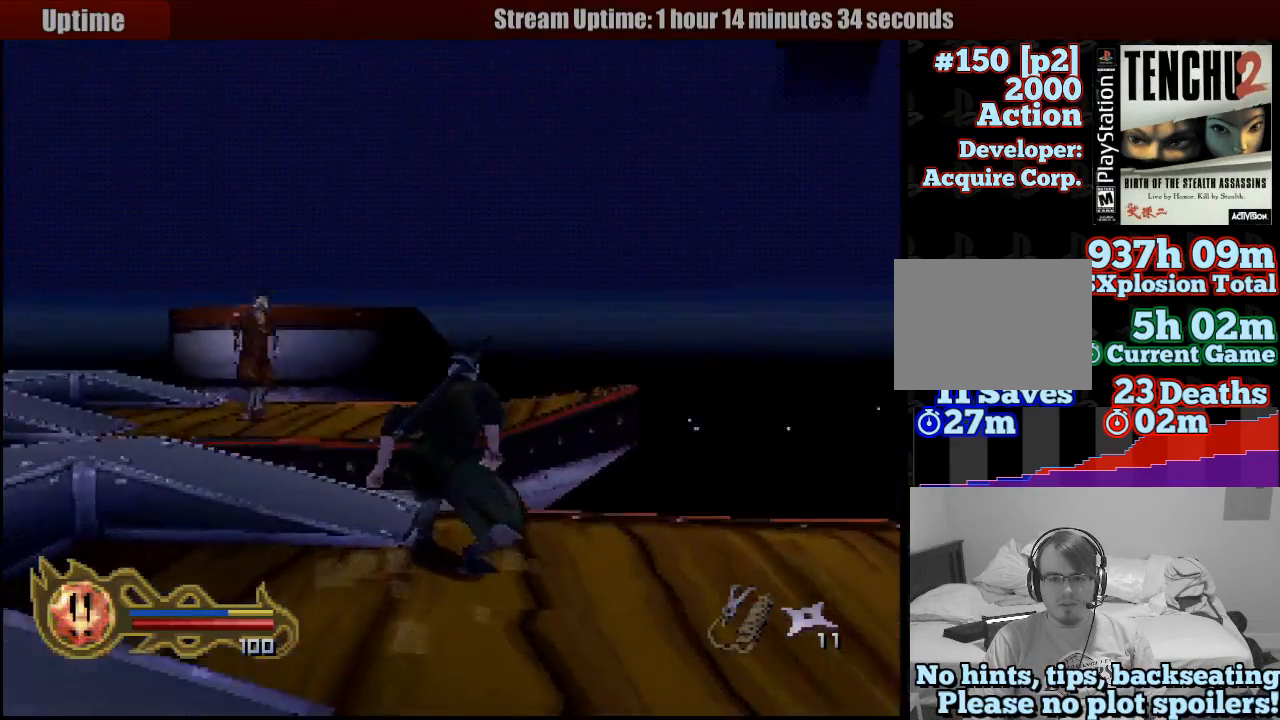
{"dt_ms": 500, "buttons": ["CROSS"], "left_stick": "up", "right_stick": "center", "button_events": [[183, "CIRCLE", "down"], [333, "CROSS", "down"], [367, "CIRCLE", "up"]]}
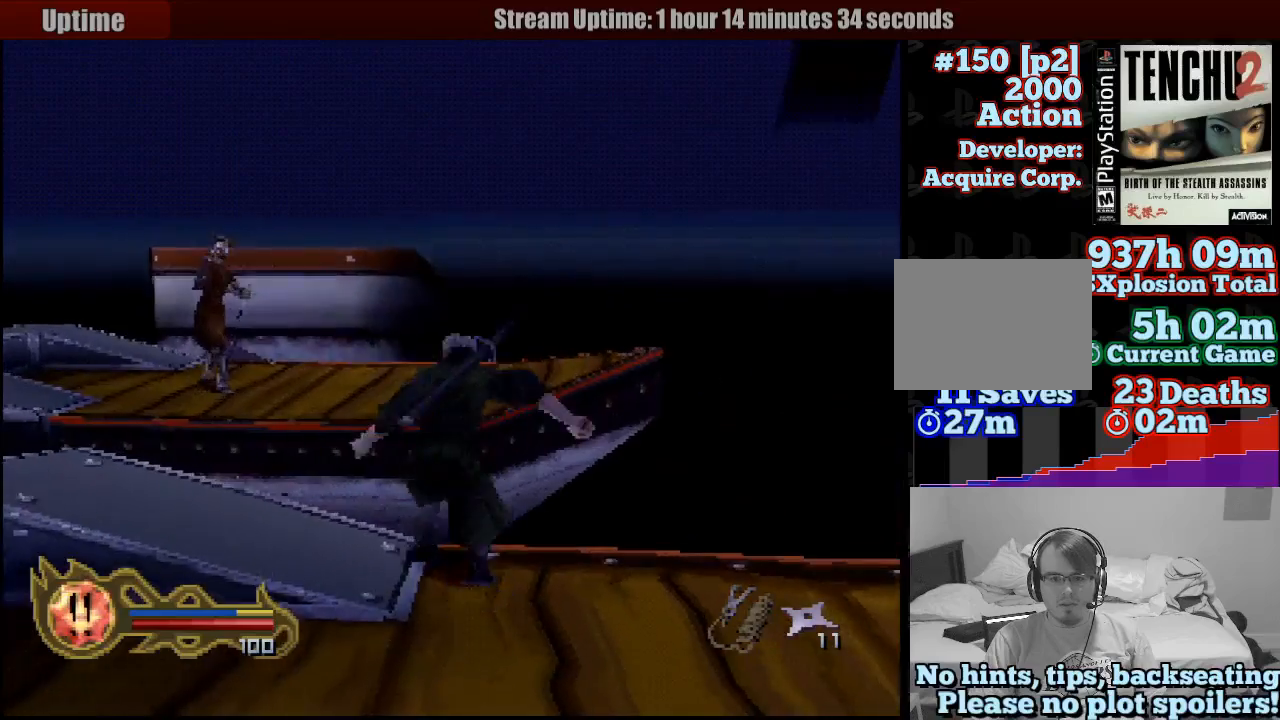
{"dt_ms": 500, "buttons": ["CROSS"], "left_stick": "up", "right_stick": "center", "button_events": []}
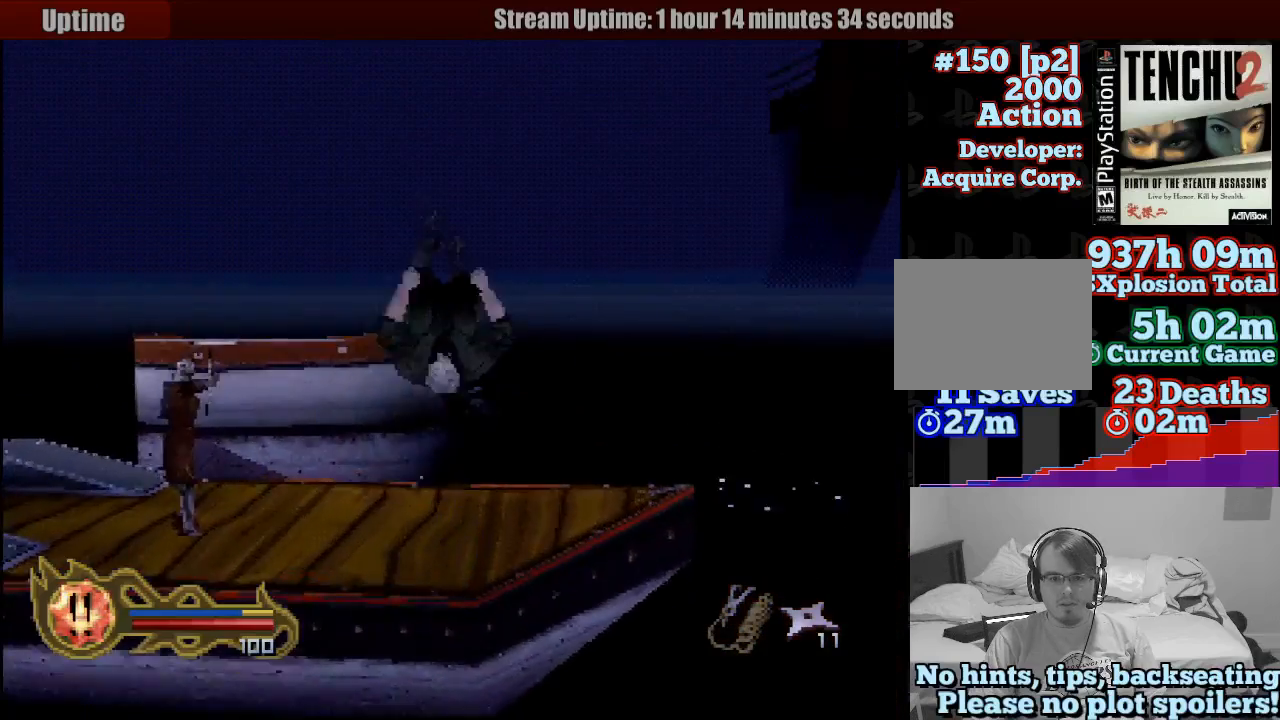
{"dt_ms": 500, "buttons": ["CROSS"], "left_stick": "up", "right_stick": "center", "button_events": []}
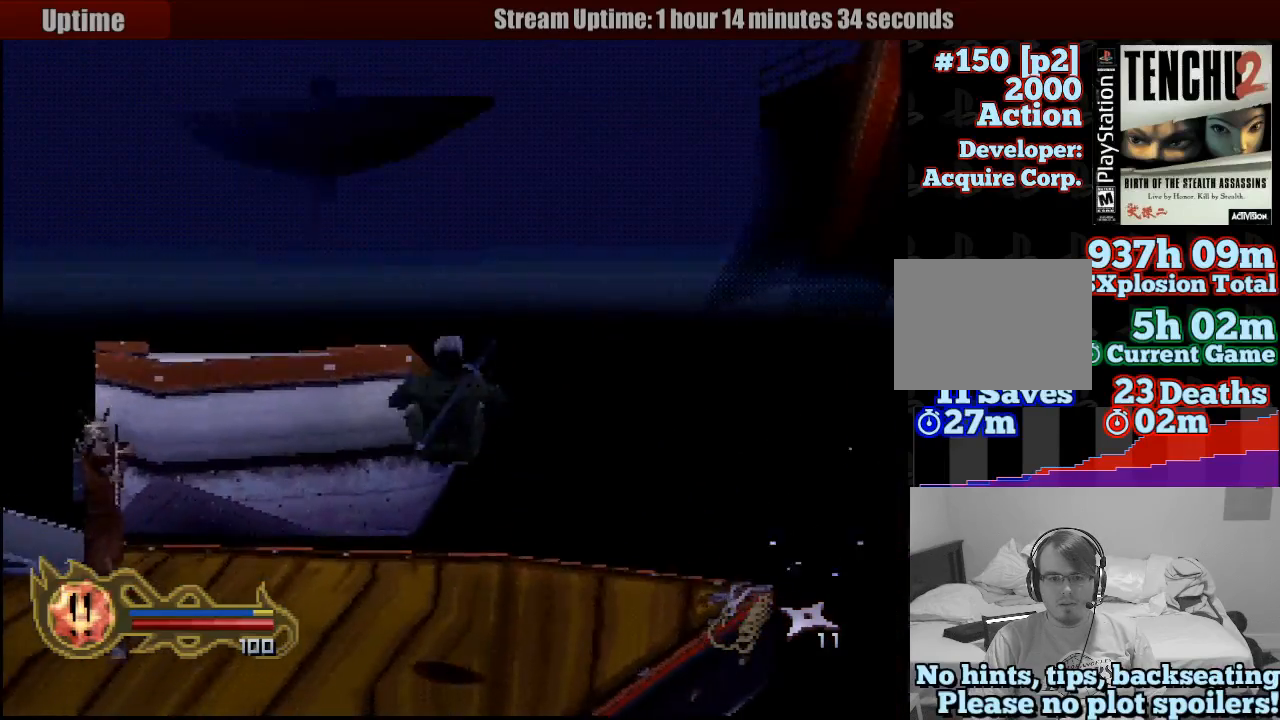
{"dt_ms": 500, "buttons": [], "left_stick": "up-left", "right_stick": "center", "button_events": [[233, "CROSS", "up"]]}
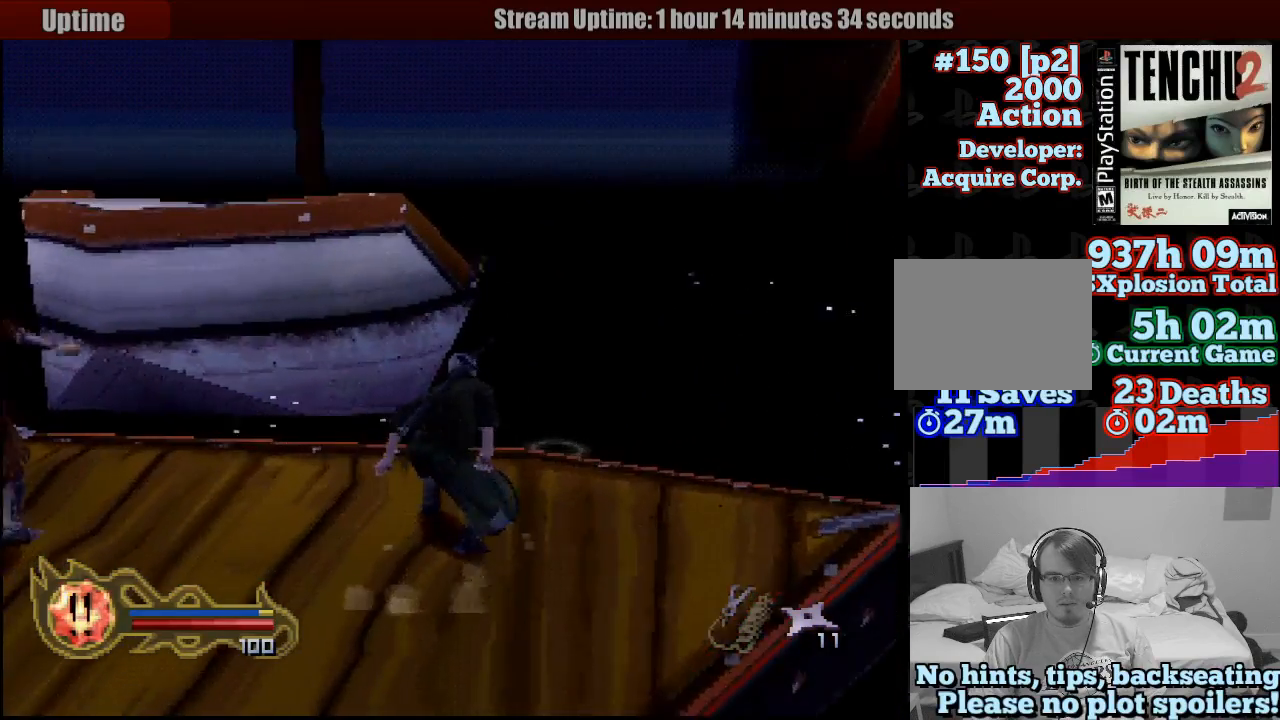
{"dt_ms": 500, "buttons": [], "left_stick": "up", "right_stick": "center", "button_events": [[183, "CIRCLE", "down"], [467, "CIRCLE", "up"]]}